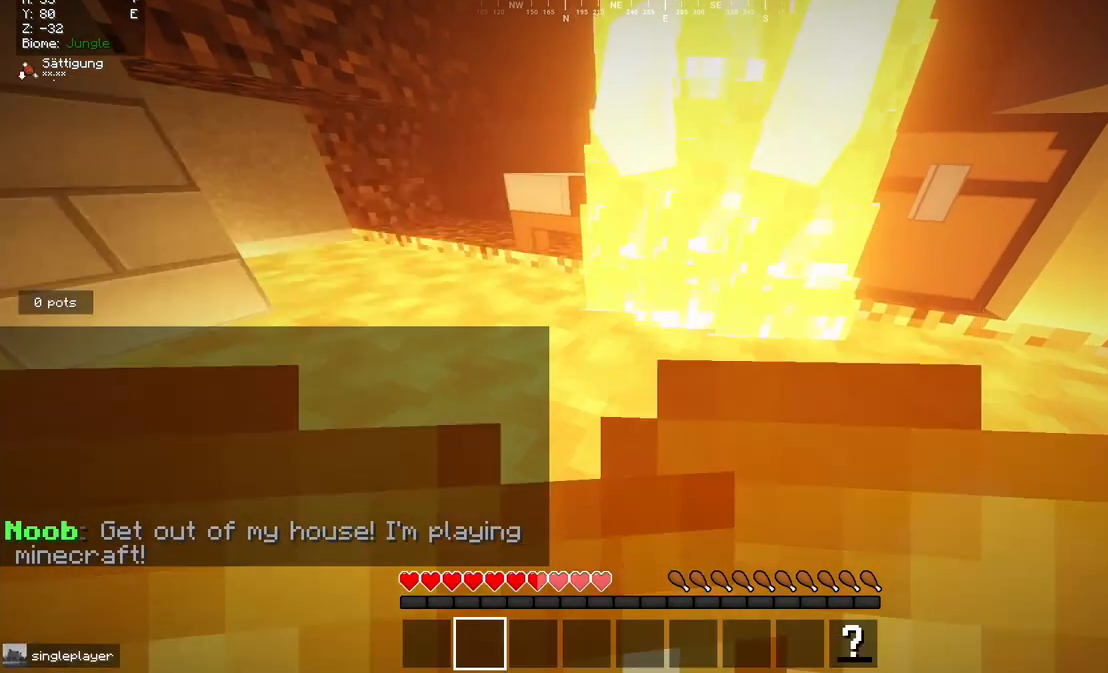
Gameplay with keyboard and mouse; each line is a JSON object with the keys and mouse buttons held at the frame after it. "events" lists presses ("down") and releases ("up") of "a", "d", "s", "w", "mouse_left" and "mouse_right" between this image and that frame as [ms after this image, input, new state], when the widget could be followed in between. "mouse_left", "mouse_right" = the "left", "right" buttons of the "mouse" list. No other keys are recorded. Fast repeated clicks can show as one long hold. Mouse movement is not recorded.
{"keys": ["w"], "mouse": [], "events": [[233, "w", "down"]]}
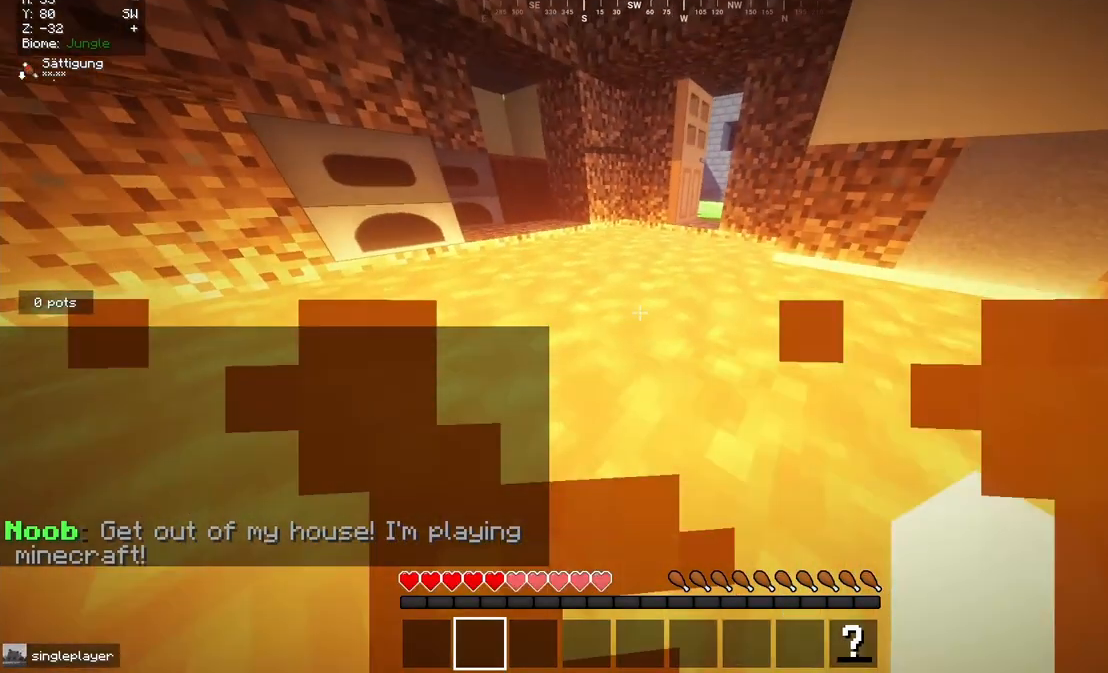
{"keys": ["w"], "mouse": [], "events": []}
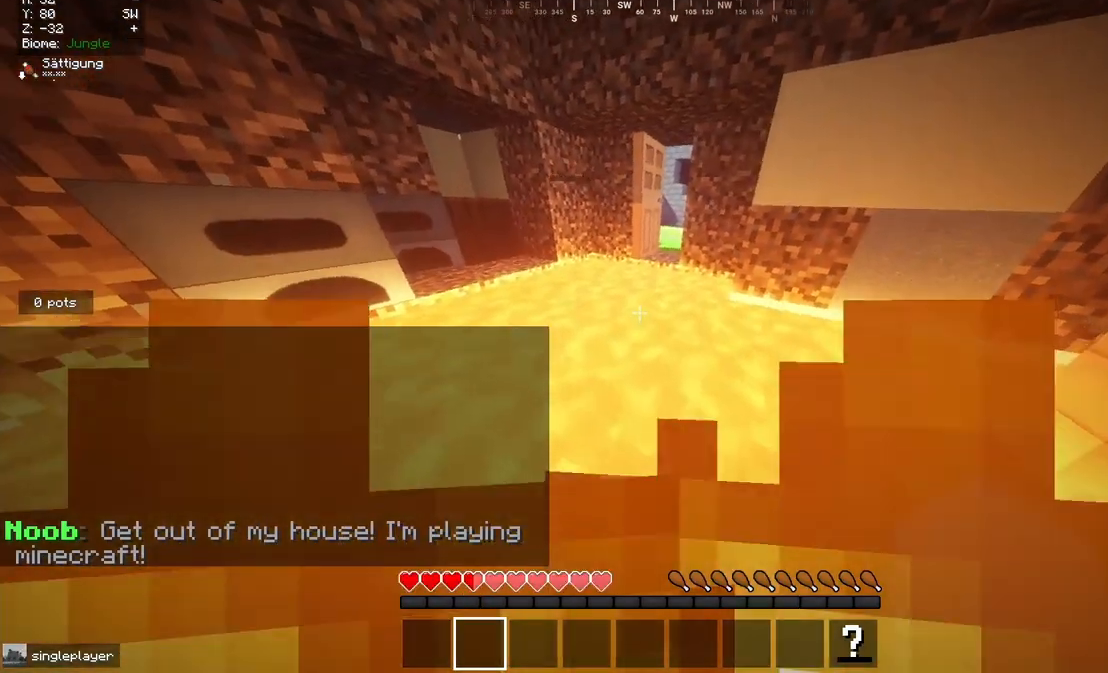
{"keys": ["w"], "mouse": ["left"], "events": [[83, "mouse_left", "down"]]}
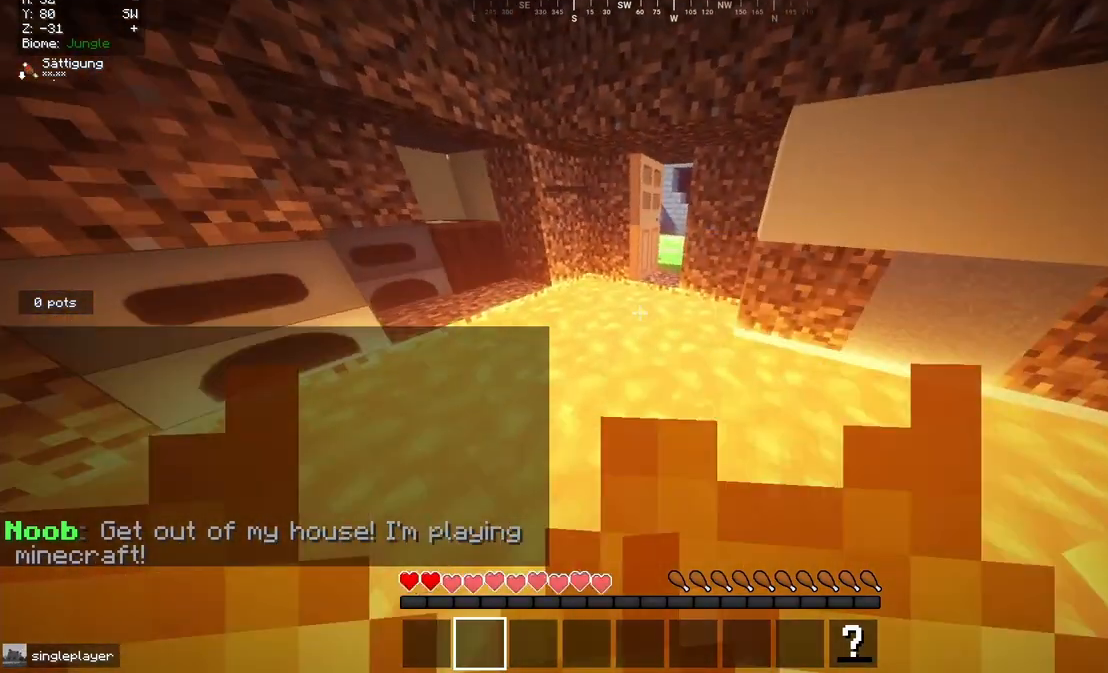
{"keys": ["w"], "mouse": [], "events": [[483, "mouse_left", "up"]]}
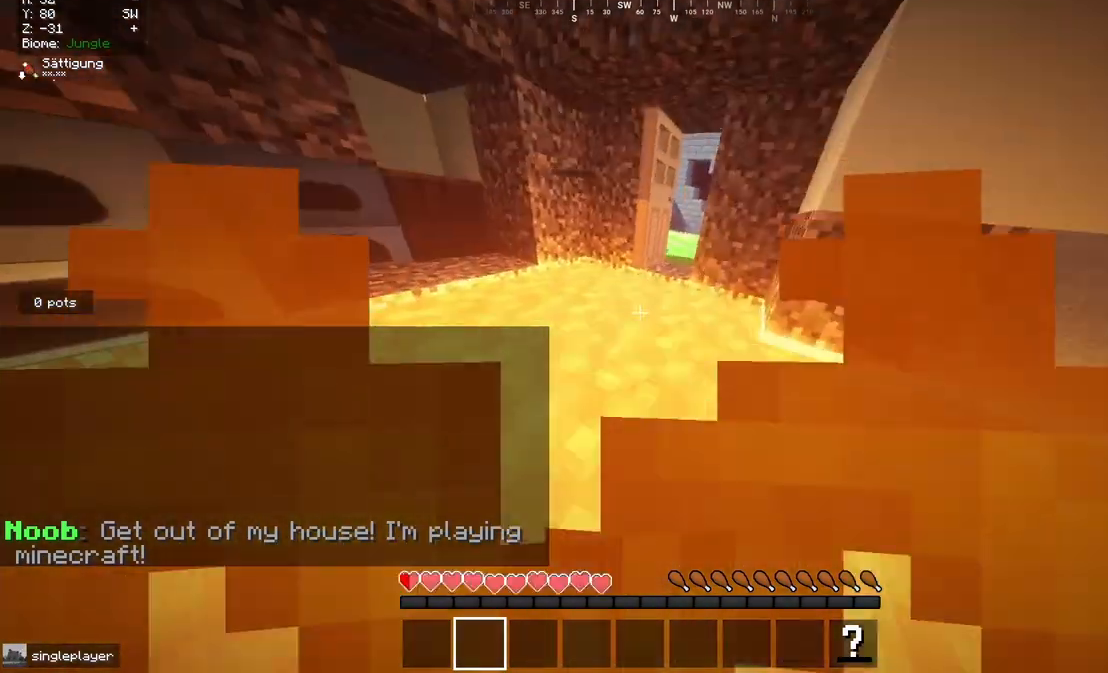
{"keys": [], "mouse": [], "events": [[50, "mouse_left", "down"], [233, "mouse_left", "up"], [300, "mouse_left", "down"], [450, "mouse_left", "up"], [450, "w", "up"]]}